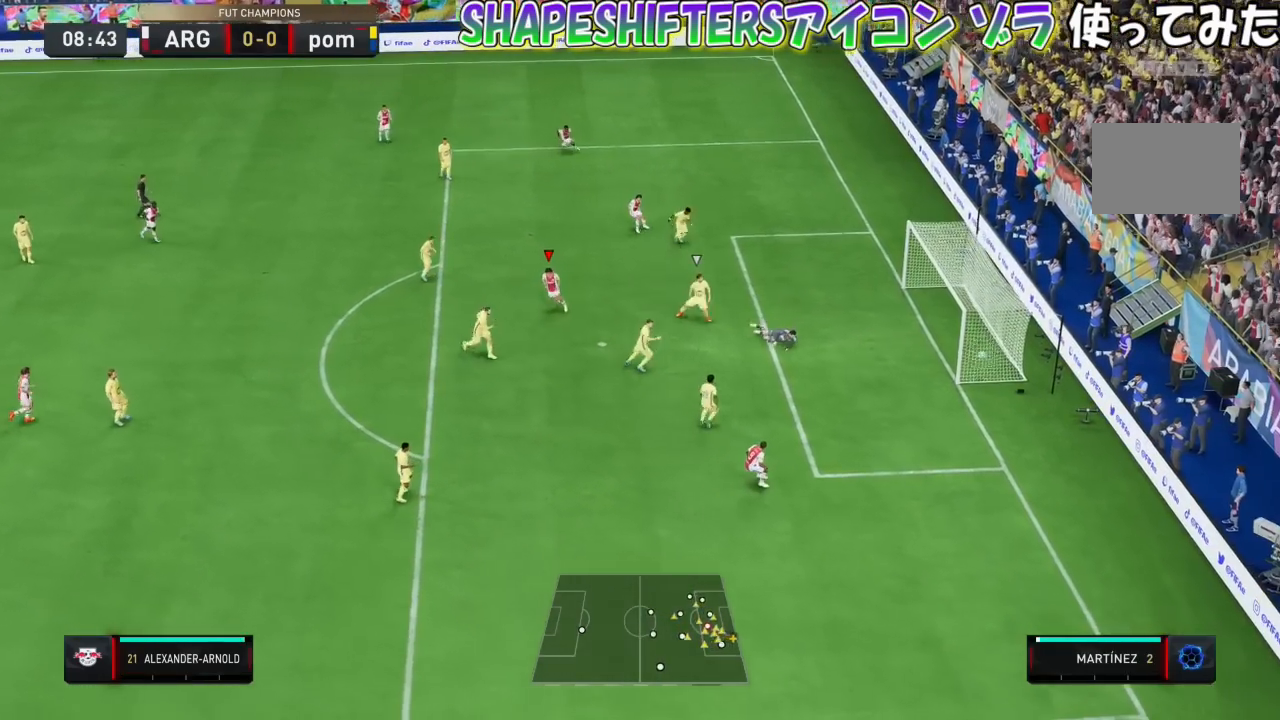
Gameplay with a controller (PlayStation layout); each line is a JSON object with the inputs held at the frame after it. "events" lists button and stick changes between this image and that frame as [ms after this image, input, new state], when the widget could be followed in between. Not read: L3 R3 right_stick.
{"buttons": [], "left_stick": "down-left"}
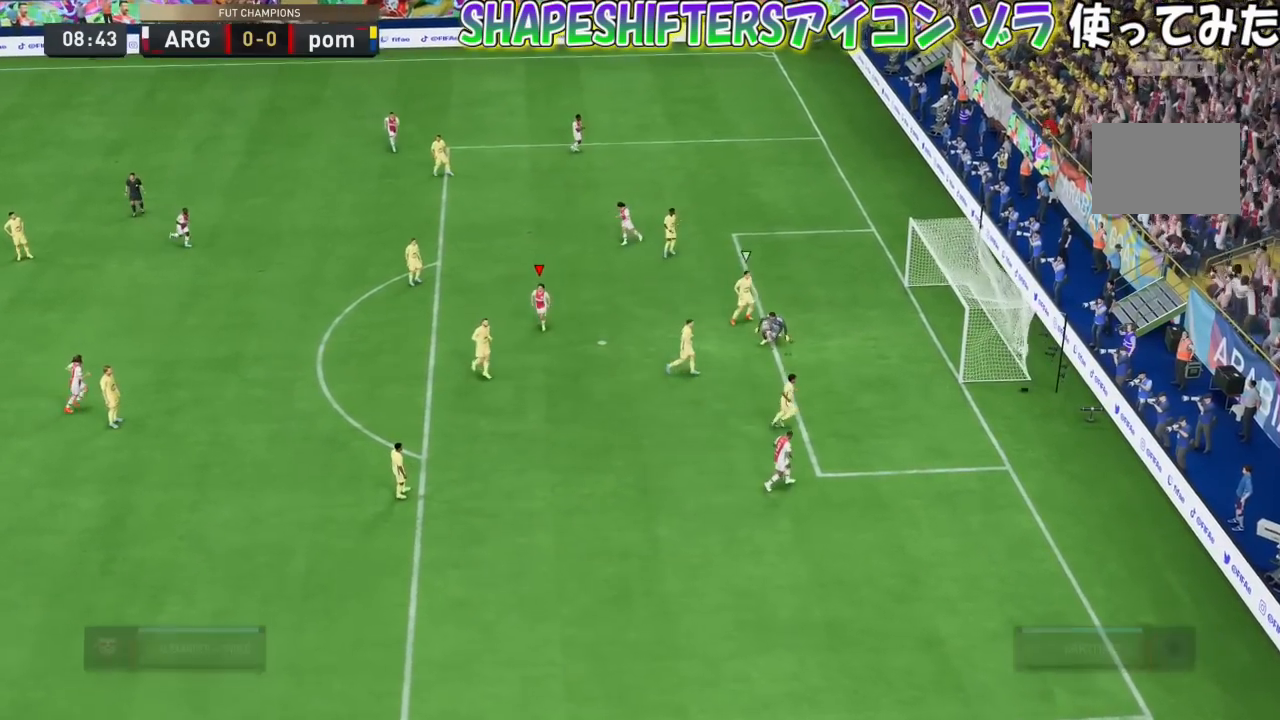
{"buttons": [], "left_stick": "center"}
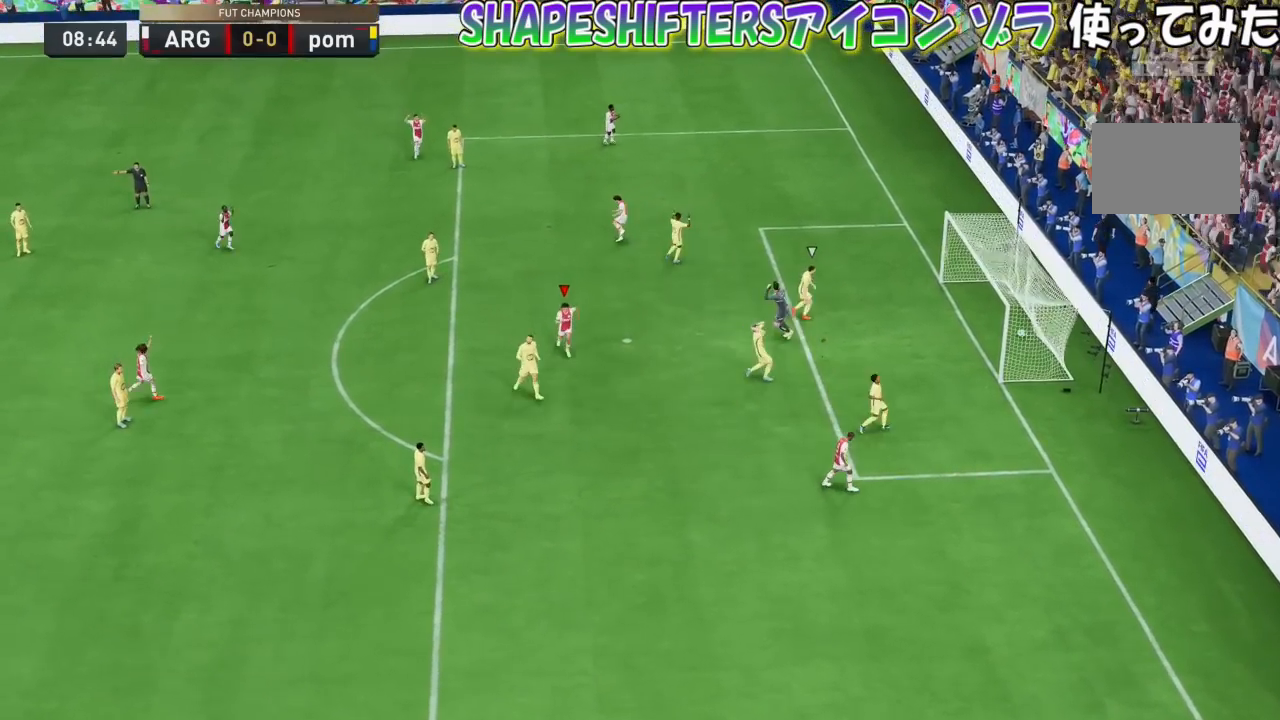
{"buttons": [], "left_stick": "center", "events": [[34, "R1", "down"], [67, "R1", "up"]]}
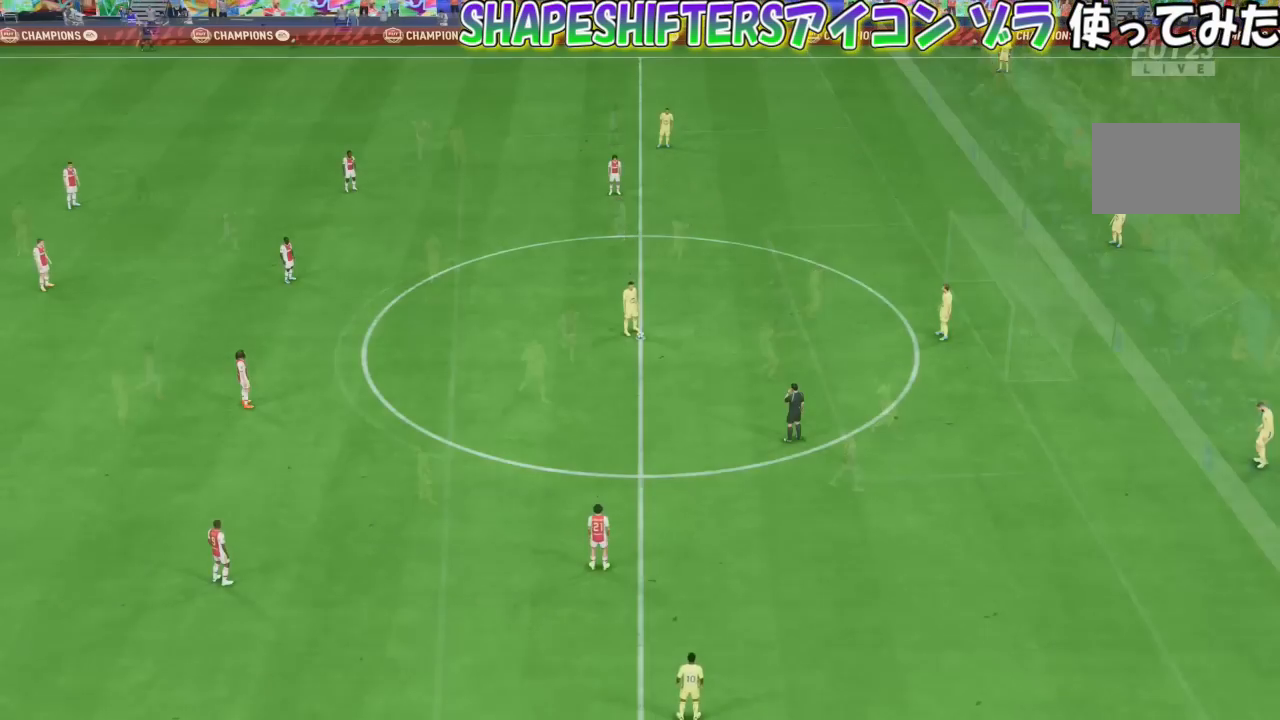
{"buttons": [], "left_stick": "center", "events": []}
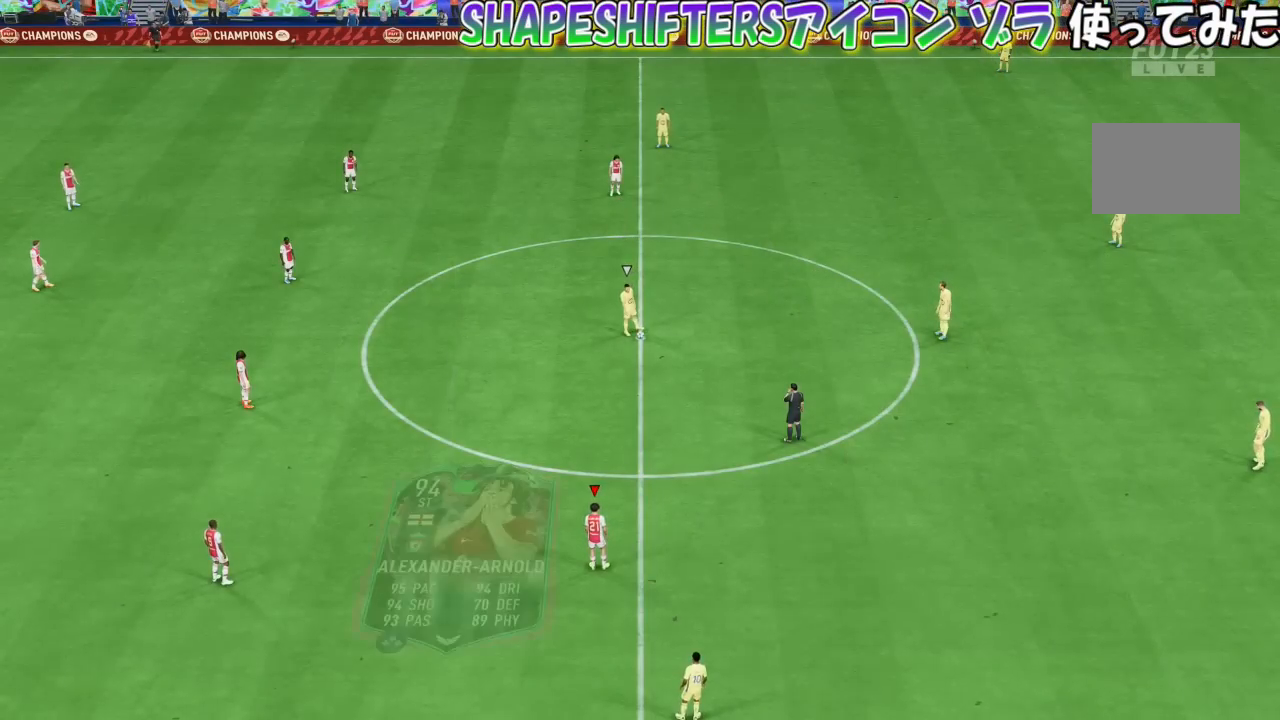
{"buttons": ["R1"], "left_stick": "up", "events": [[301, "left_stick", "up"], [368, "R1", "down"]]}